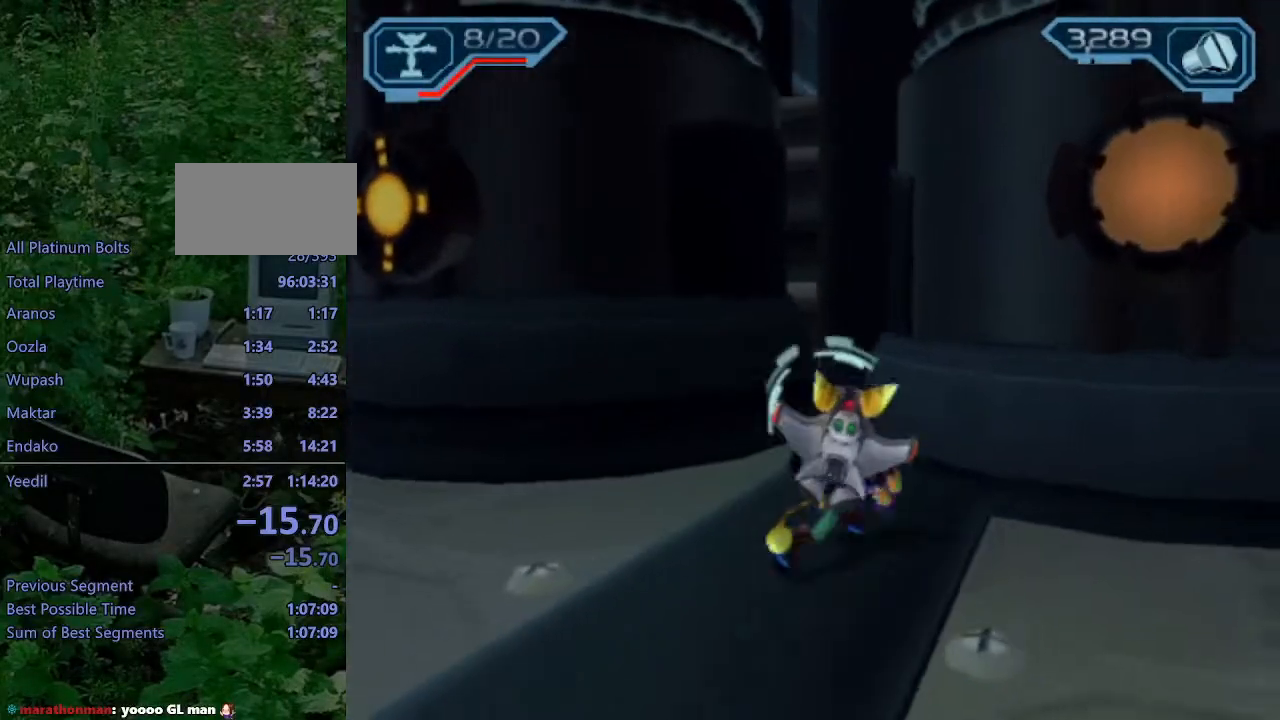
Gameplay with a controller (PlayStation layout); each line is a JSON object with the inputs held at the frame after it. "events" lists button and stick changes between this image and that frame as [ms after this image, input, new state], when the widget could be followed in between. Not read: L3 R3.
{"buttons": ["R2"], "left_stick": "center", "right_stick": "center", "events": [[100, "left_stick", "center"], [183, "CIRCLE", "down"], [267, "CIRCLE", "up"]]}
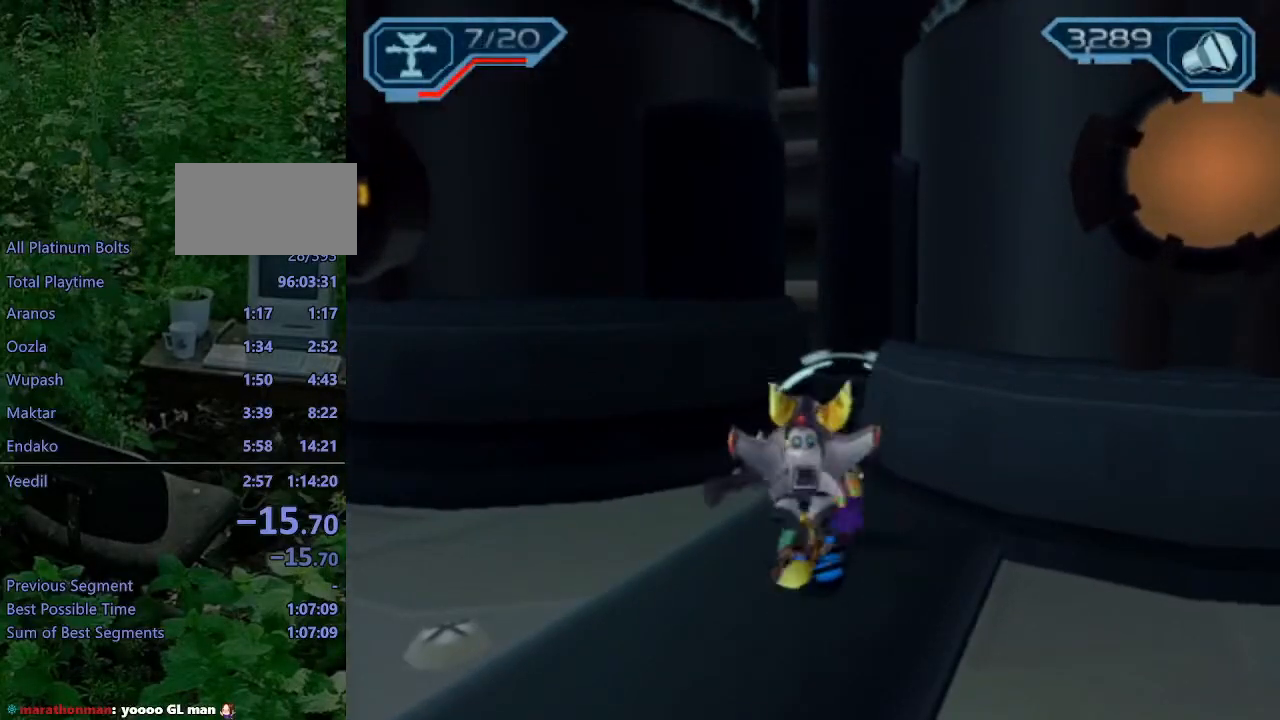
{"buttons": ["R2"], "left_stick": "down-left", "right_stick": "center", "events": [[283, "left_stick", "down-left"]]}
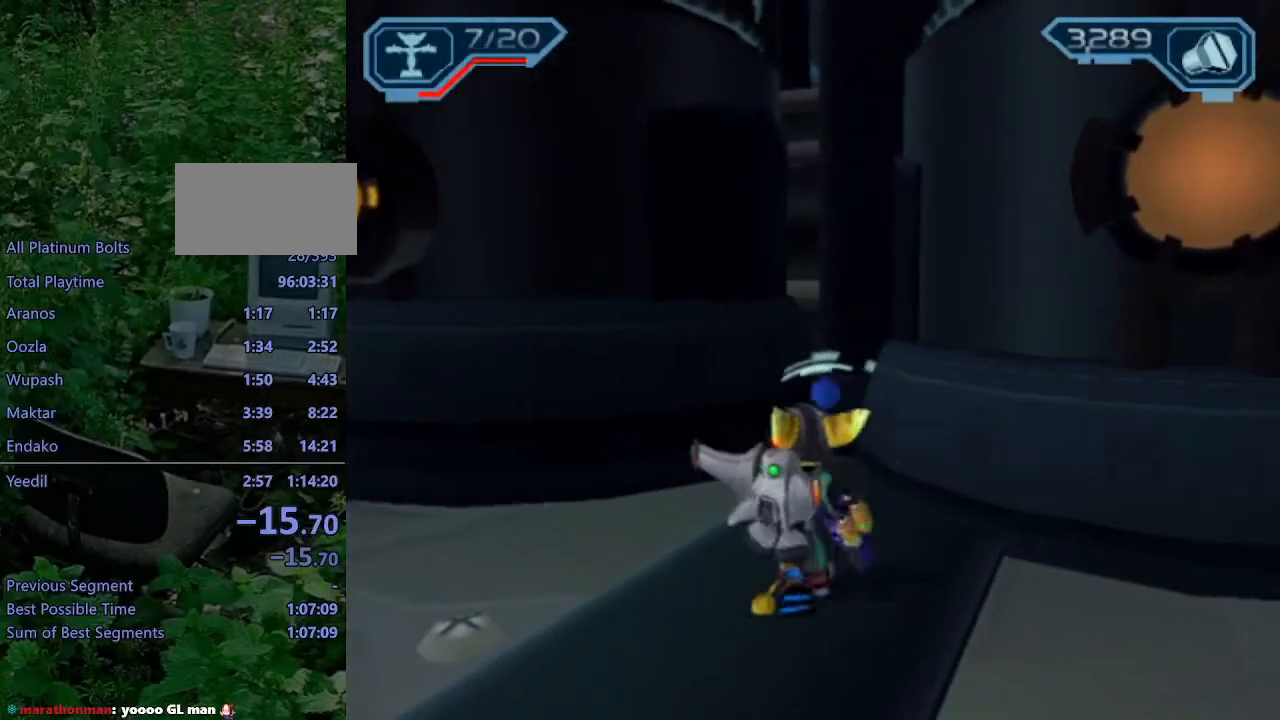
{"buttons": ["R2"], "left_stick": "center", "right_stick": "center", "events": [[67, "left_stick", "down"], [433, "R1", "down"], [450, "R1", "up"], [450, "left_stick", "center"]]}
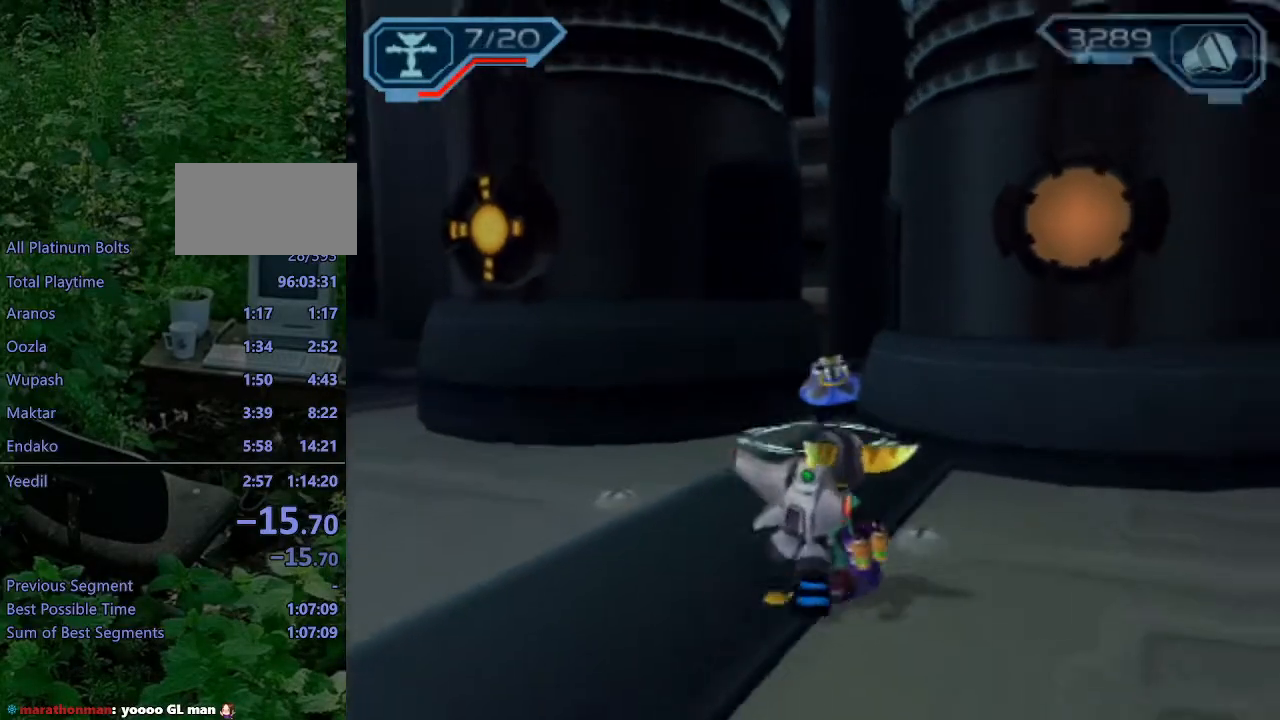
{"buttons": [], "left_stick": "center", "right_stick": "center", "events": [[33, "R1", "down"], [133, "R1", "up"], [133, "R2", "up"], [333, "CIRCLE", "down"], [333, "L1", "down"], [450, "L1", "up"], [467, "CIRCLE", "up"]]}
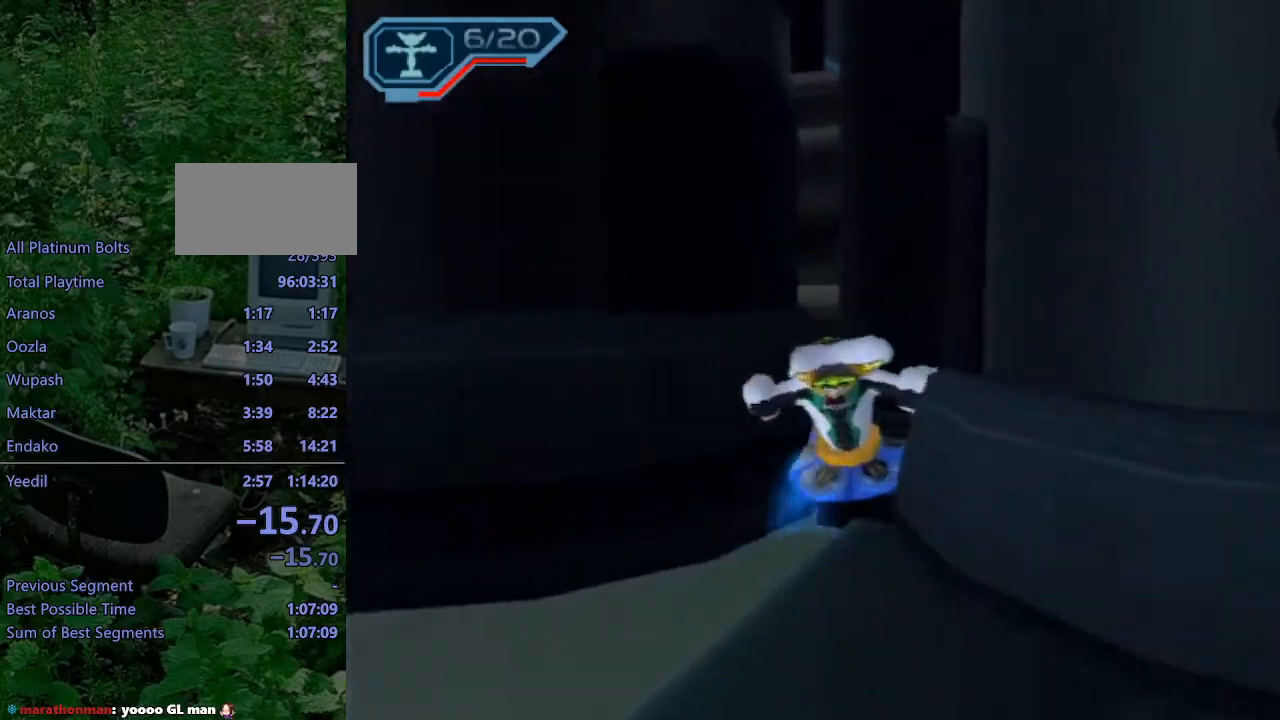
{"buttons": ["CROSS"], "left_stick": "up", "right_stick": "center", "events": [[133, "CROSS", "down"], [317, "left_stick", "up-left"], [483, "left_stick", "up"]]}
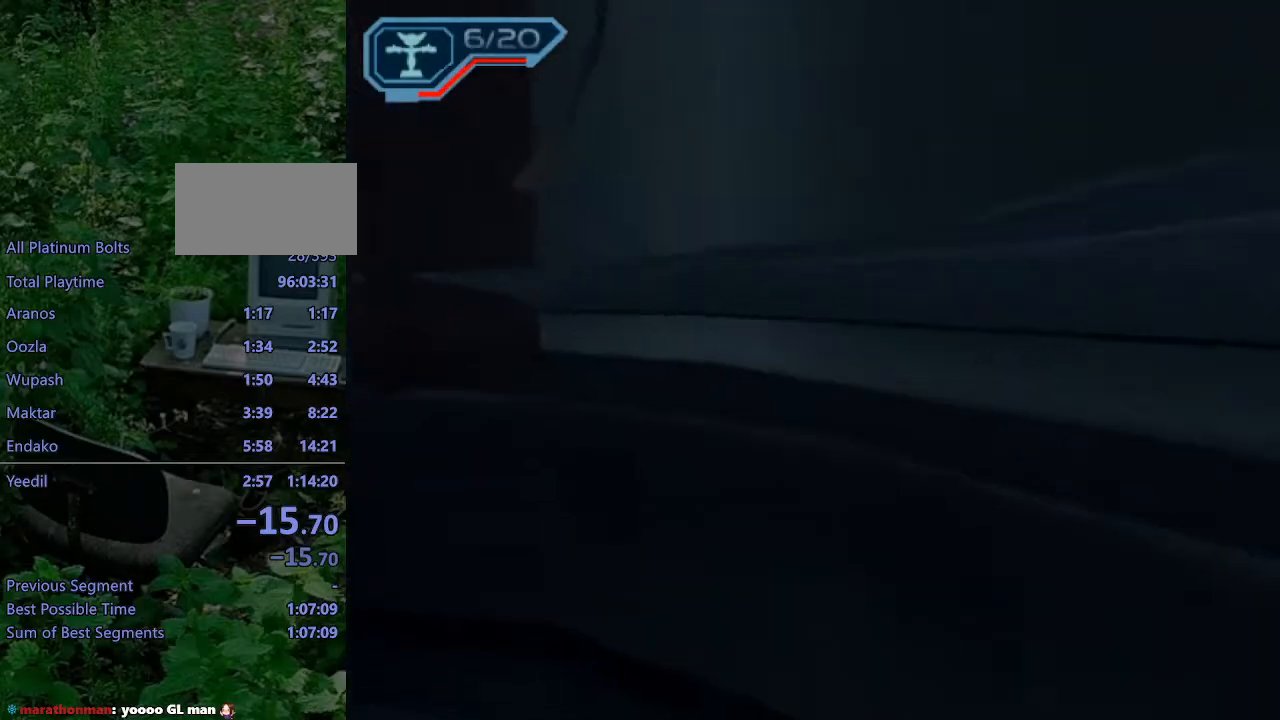
{"buttons": ["CROSS"], "left_stick": "up-right", "right_stick": "center", "events": [[17, "CROSS", "up"], [150, "left_stick", "up-right"], [250, "CROSS", "down"]]}
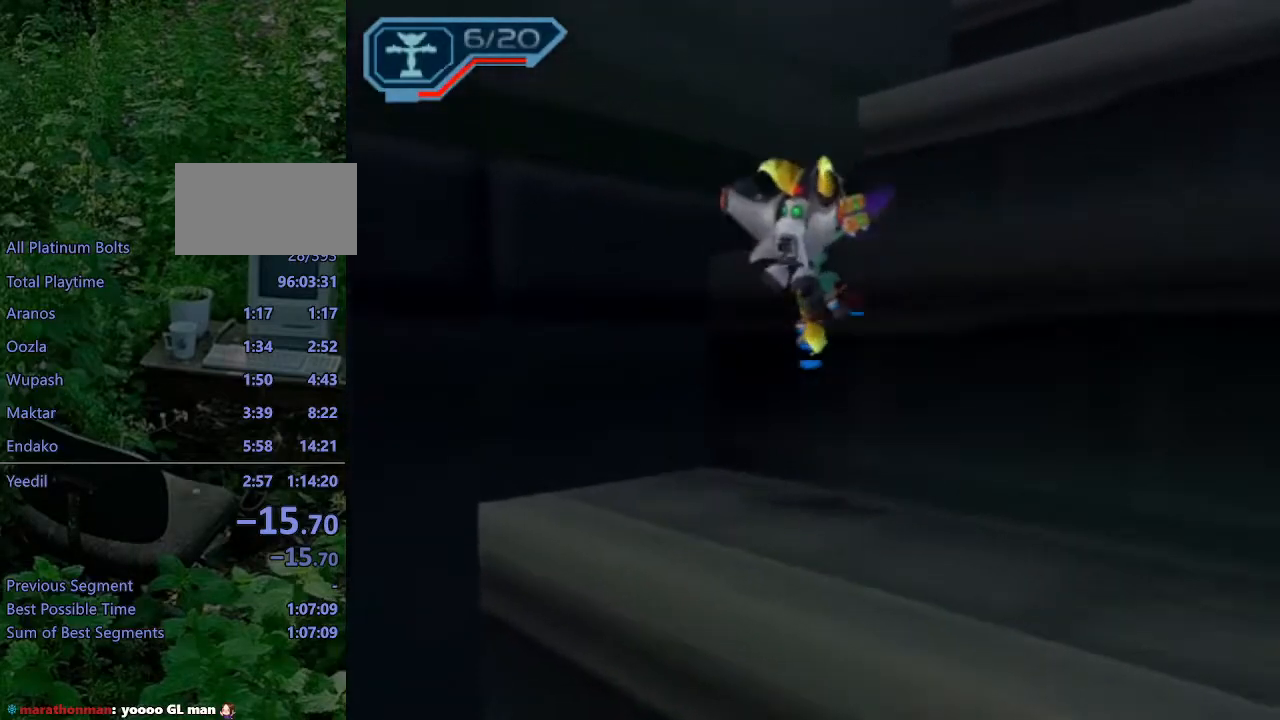
{"buttons": ["CROSS"], "left_stick": "up-right", "right_stick": "center", "events": [[33, "CROSS", "up"], [117, "right_stick", "left"], [300, "right_stick", "center"], [367, "CROSS", "down"]]}
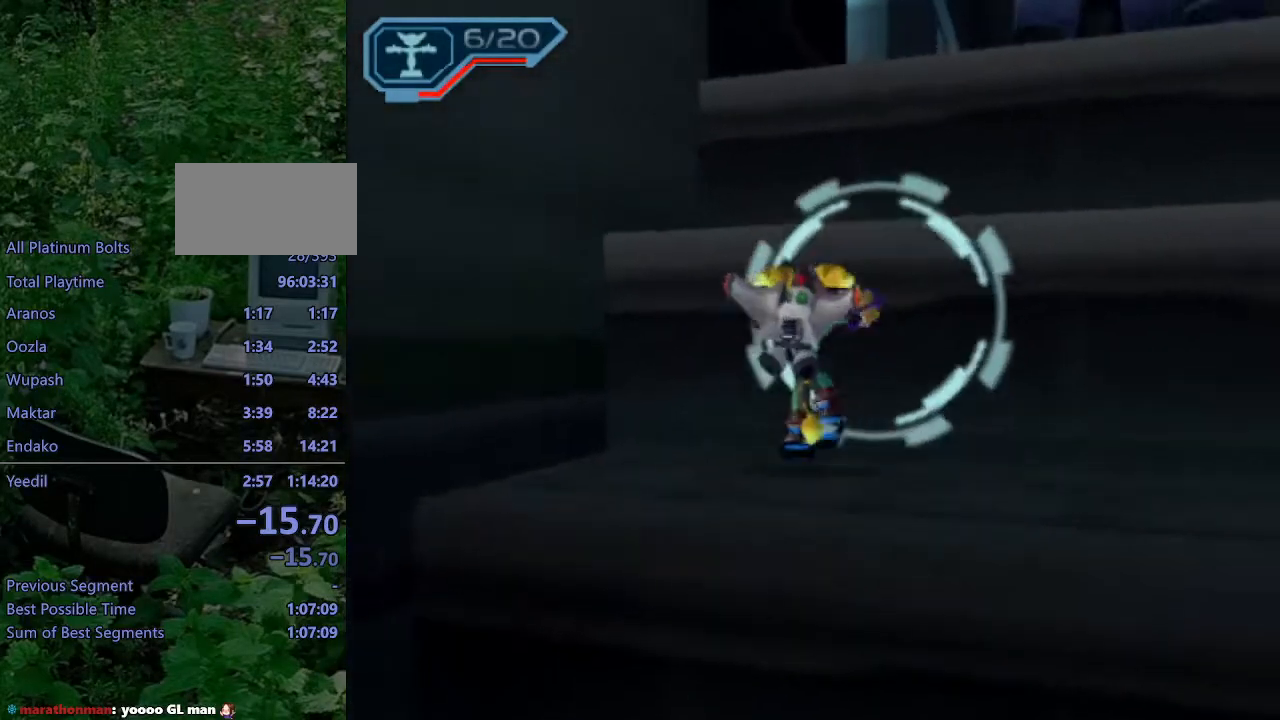
{"buttons": [], "left_stick": "up", "right_stick": "center", "events": [[100, "CROSS", "up"], [167, "left_stick", "up"], [267, "CROSS", "down"], [433, "CROSS", "up"]]}
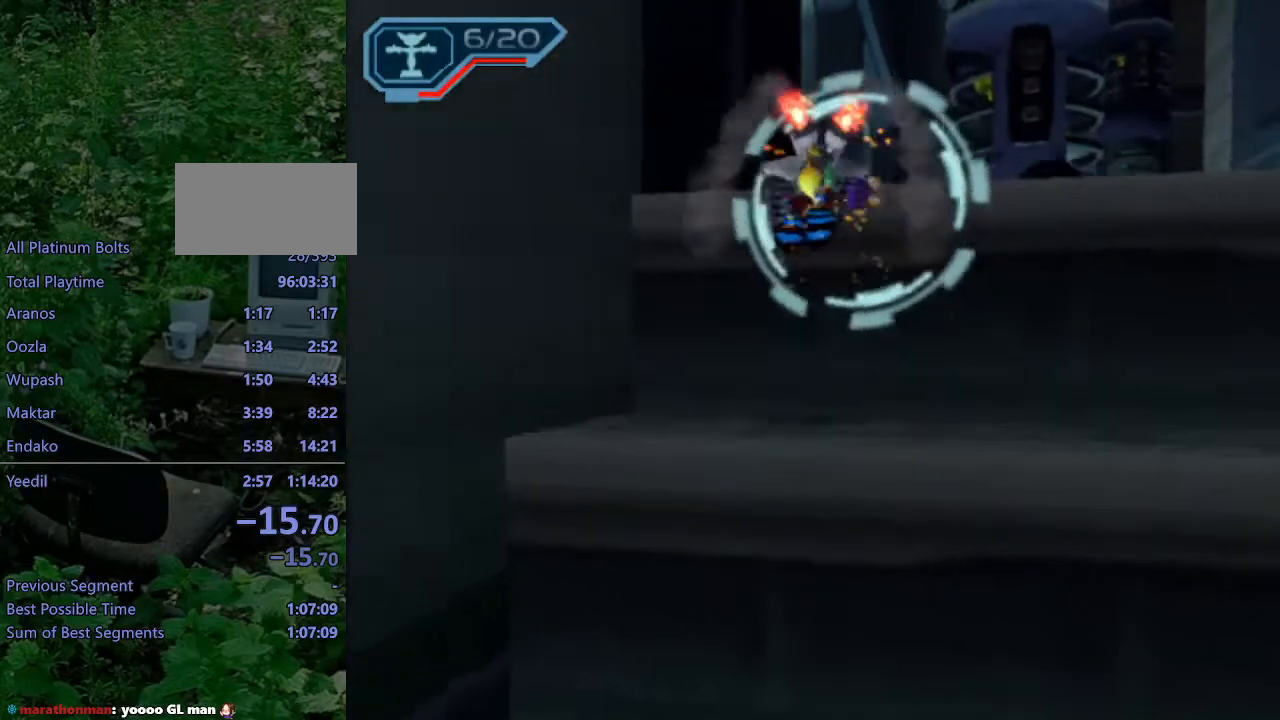
{"buttons": ["L1", "DPAD_RIGHT"], "left_stick": "center", "right_stick": "center", "events": [[67, "right_stick", "left"], [167, "right_stick", "center"], [333, "left_stick", "center"], [383, "L1", "down"], [500, "DPAD_RIGHT", "down"]]}
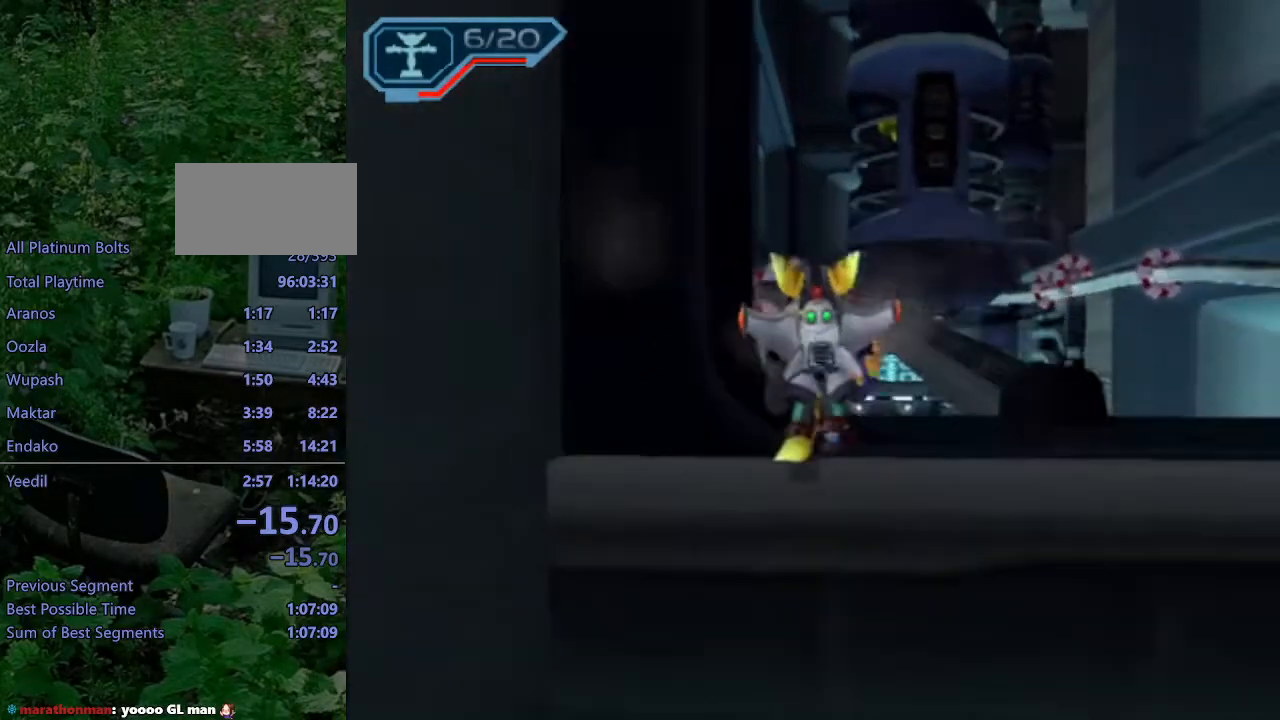
{"buttons": ["L1", "DPAD_RIGHT"], "left_stick": "center", "right_stick": "center", "events": []}
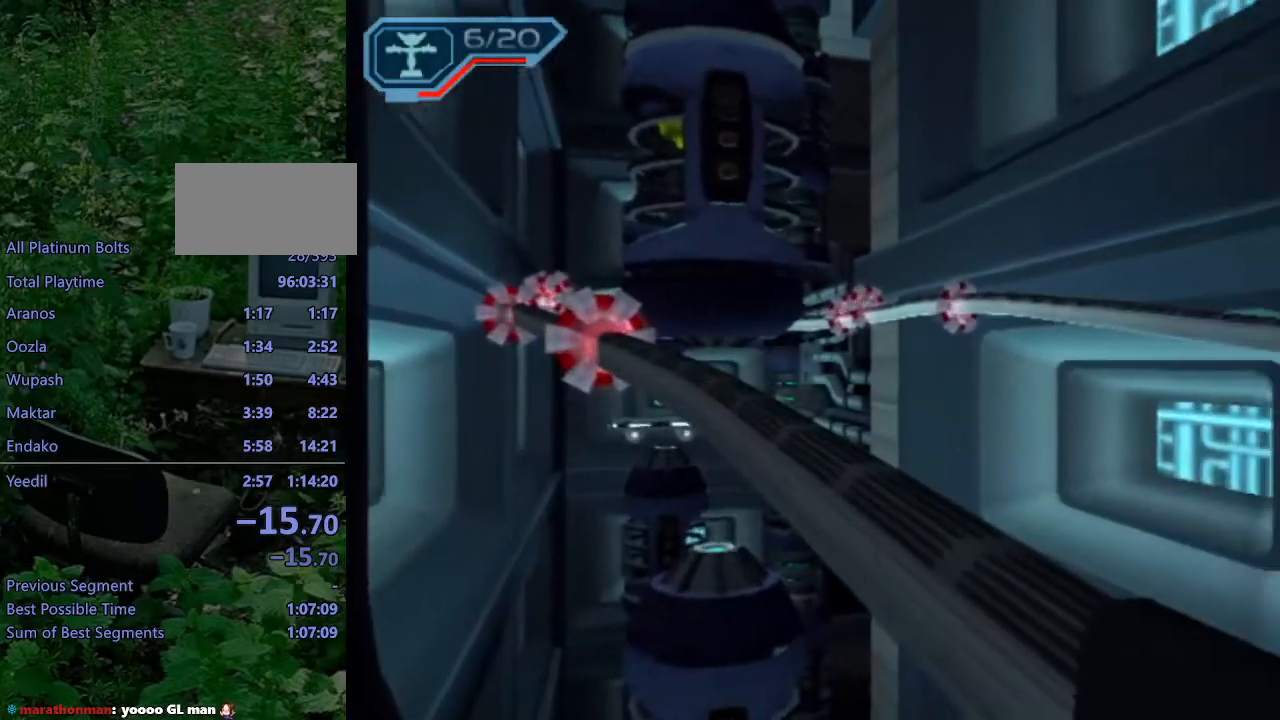
{"buttons": ["L1", "DPAD_RIGHT"], "left_stick": "center", "right_stick": "center", "events": []}
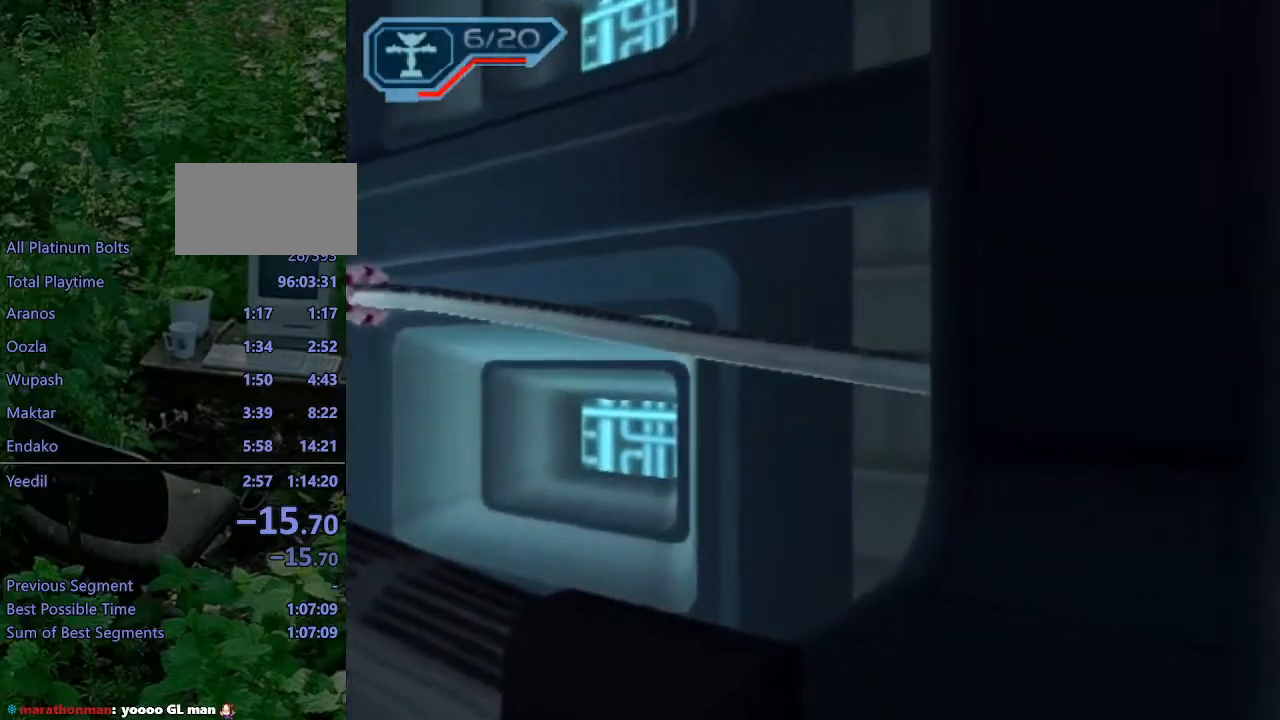
{"buttons": [], "left_stick": "center", "right_stick": "center", "events": [[167, "DPAD_RIGHT", "up"], [167, "L1", "up"], [233, "R1", "down"], [300, "R1", "up"], [333, "R1", "down"], [400, "R1", "up"]]}
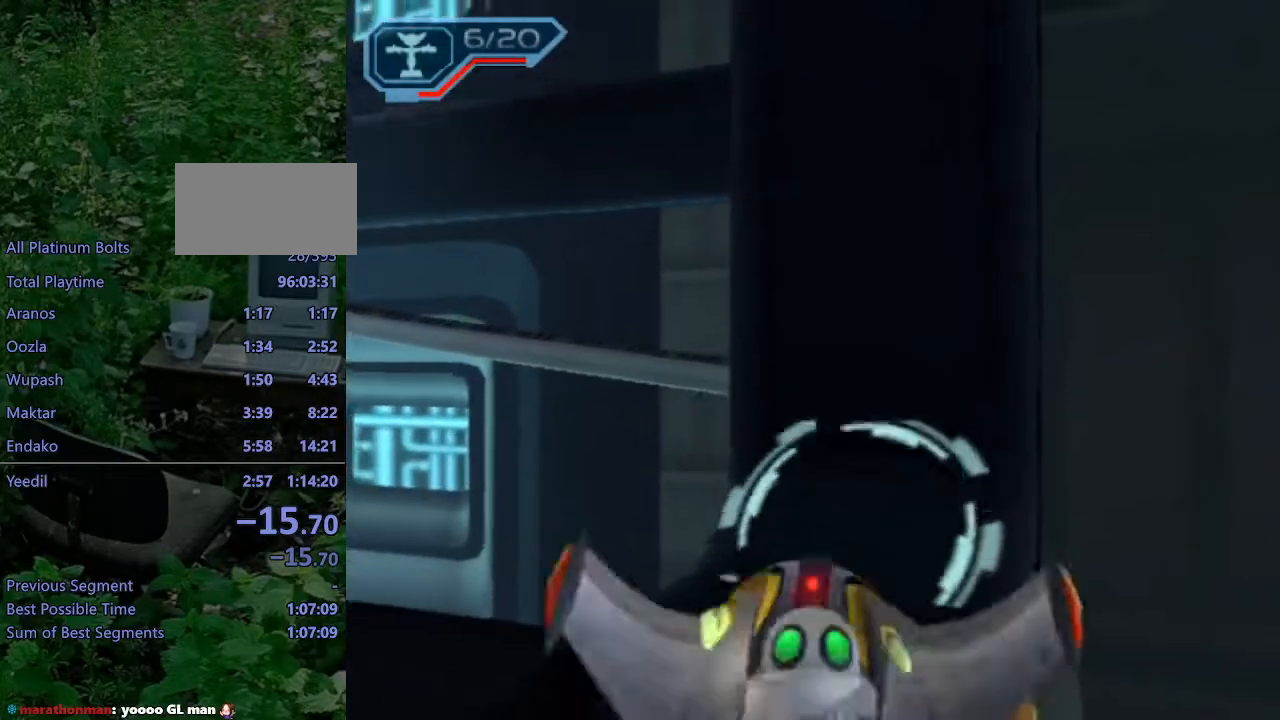
{"buttons": ["CROSS"], "left_stick": "center", "right_stick": "center", "events": [[83, "L1", "down"], [100, "CIRCLE", "down"], [233, "L1", "up"], [267, "CIRCLE", "up"], [433, "CROSS", "down"]]}
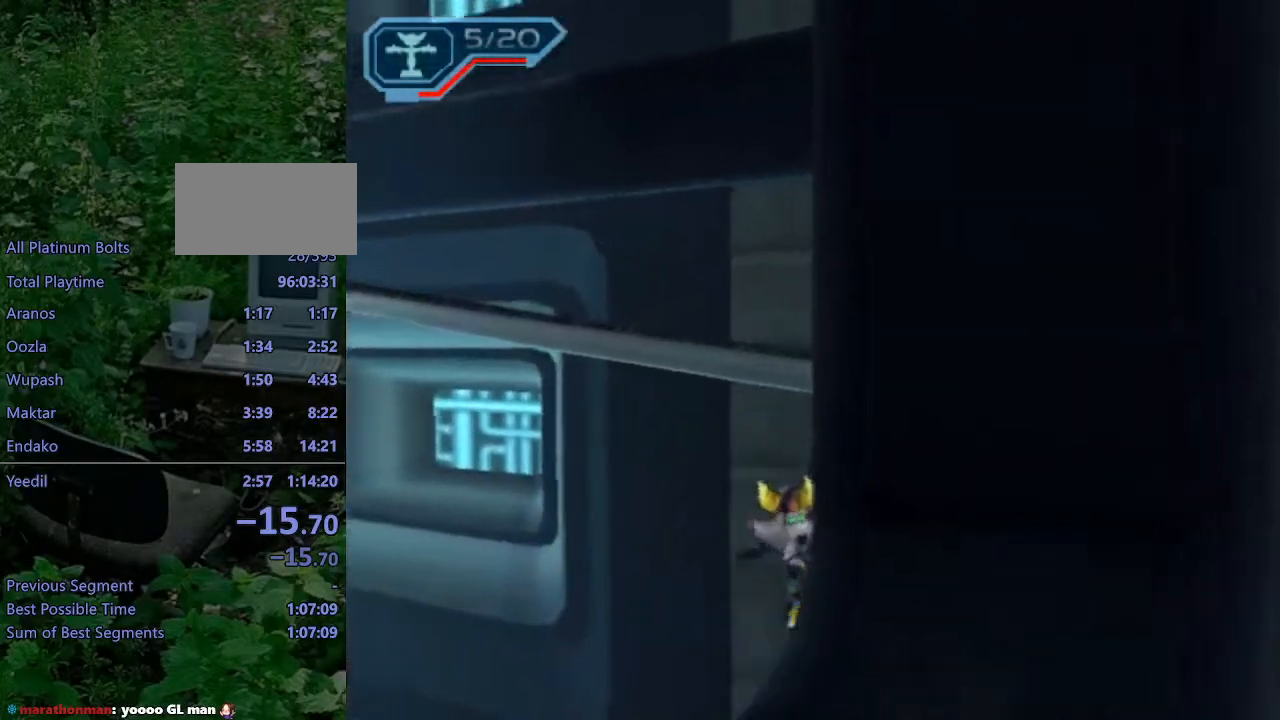
{"buttons": ["CROSS"], "left_stick": "up", "right_stick": "left", "events": [[33, "left_stick", "up-right"], [100, "CROSS", "up"], [183, "left_stick", "up"], [267, "CROSS", "down"], [500, "right_stick", "left"]]}
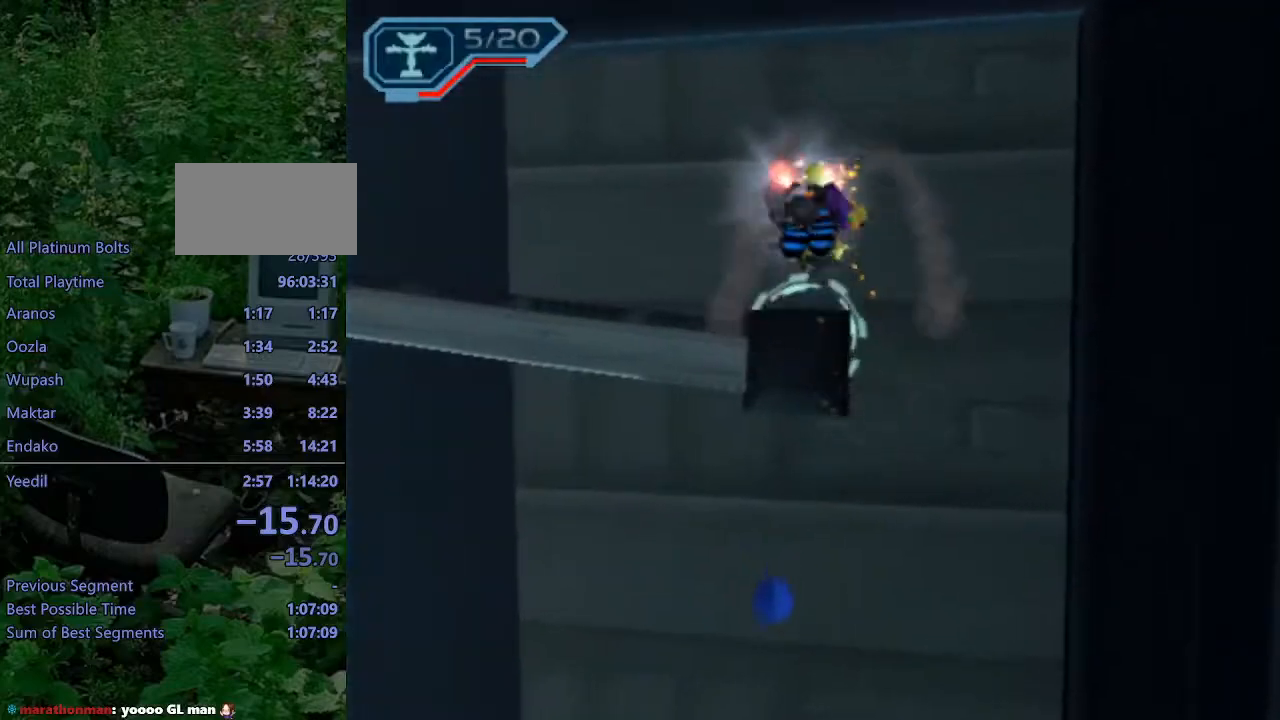
{"buttons": ["CROSS"], "left_stick": "up-right", "right_stick": "left", "events": [[133, "left_stick", "up-right"]]}
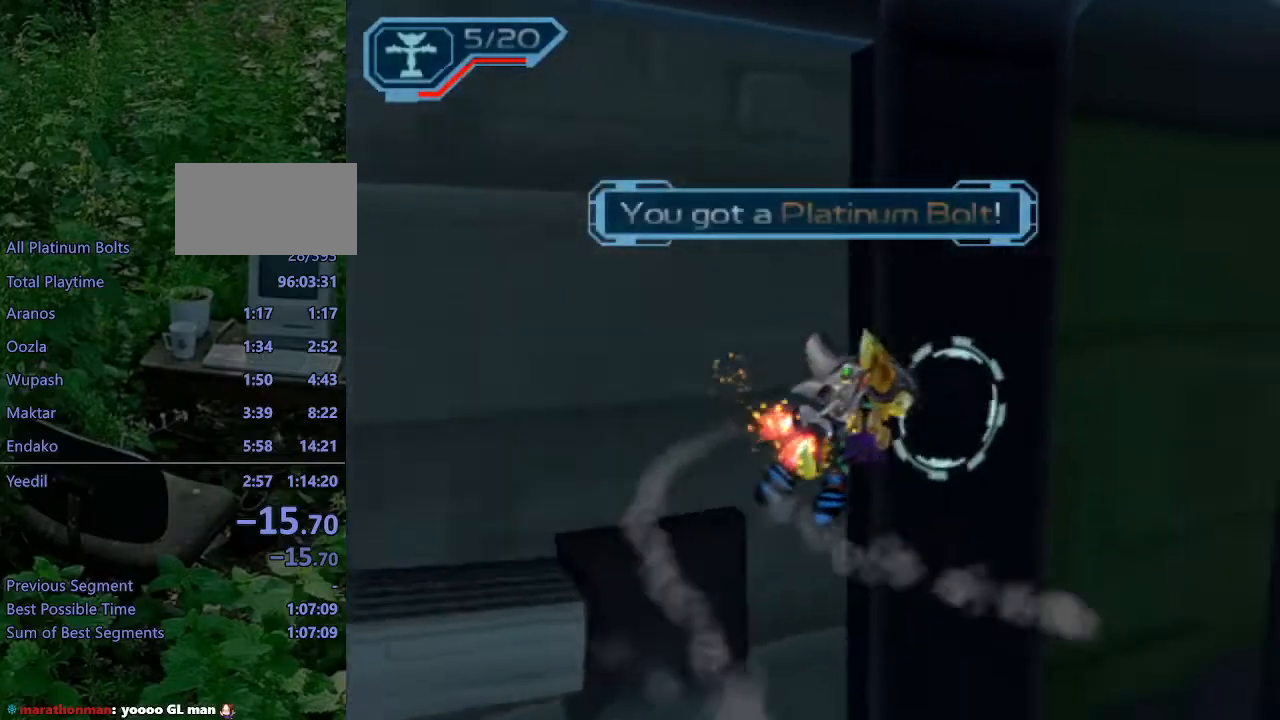
{"buttons": [], "left_stick": "up-right", "right_stick": "left", "events": [[133, "CROSS", "up"], [233, "right_stick", "center"], [350, "right_stick", "left"]]}
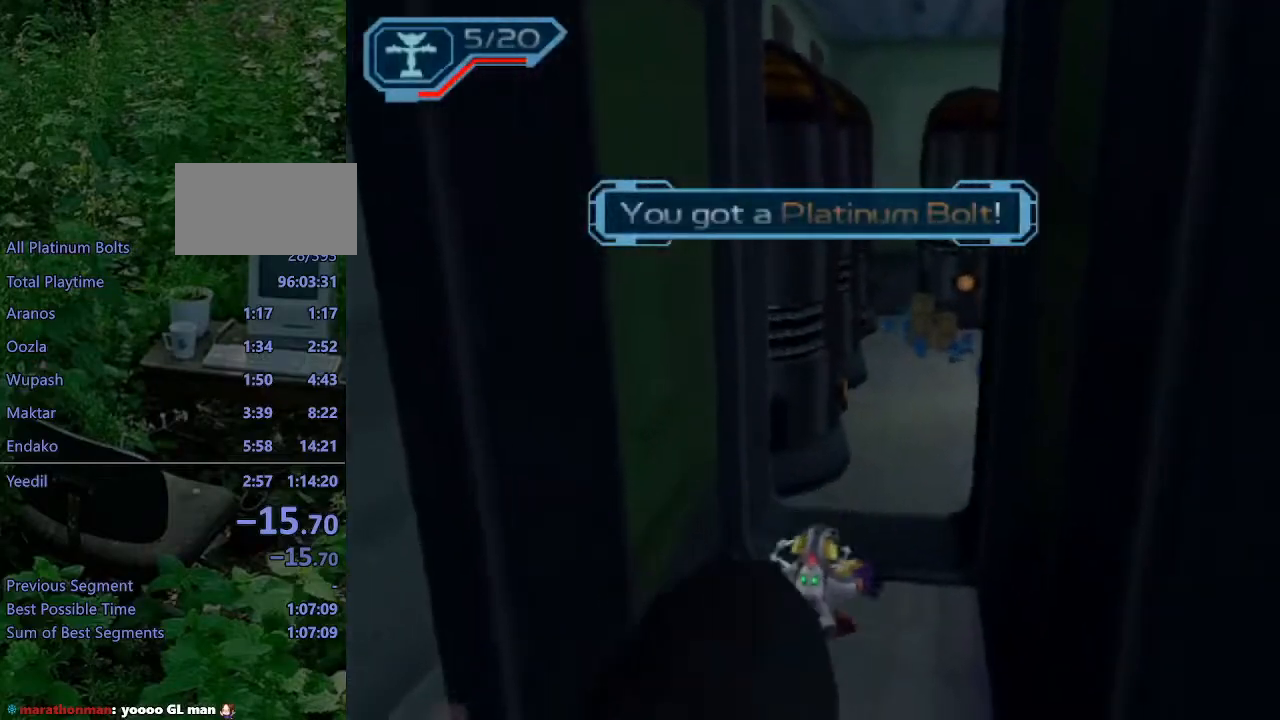
{"buttons": ["R1"], "left_stick": "up-left", "right_stick": "center", "events": [[17, "left_stick", "up"], [17, "right_stick", "center"], [333, "R1", "down"], [400, "R1", "up"], [417, "left_stick", "up-left"], [450, "R1", "down"]]}
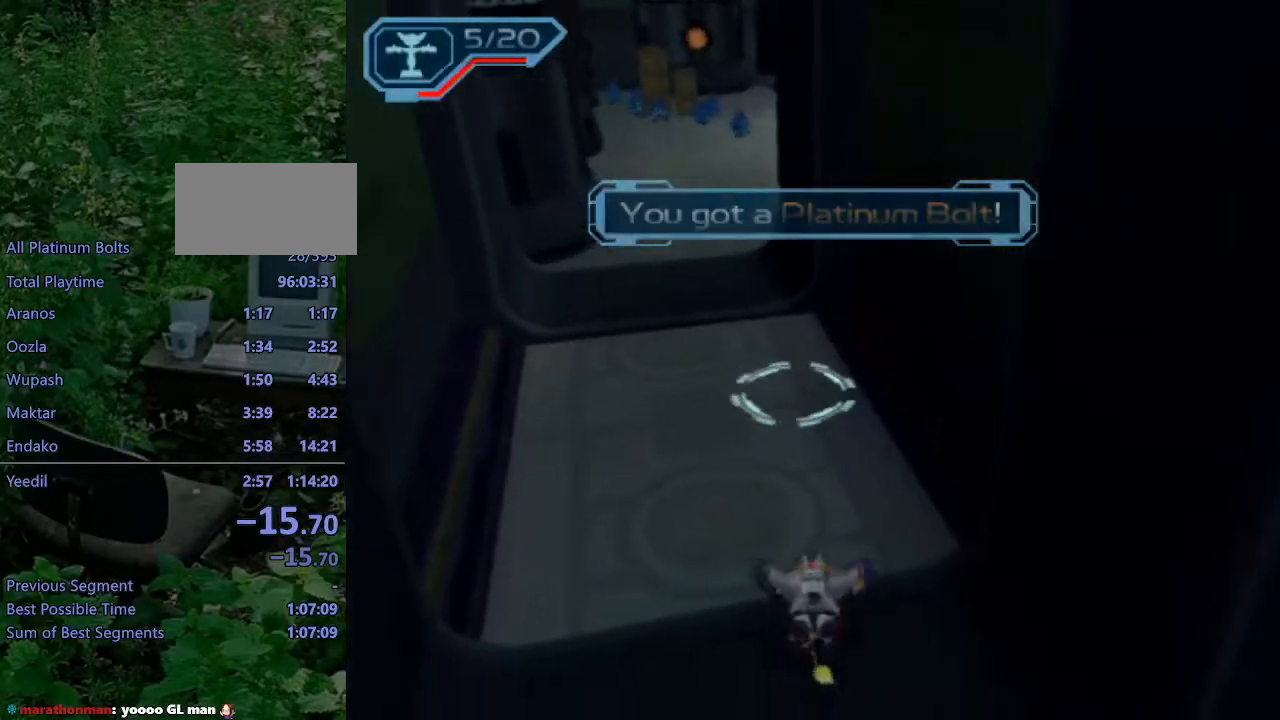
{"buttons": [], "left_stick": "up", "right_stick": "center", "events": [[33, "R1", "up"], [467, "left_stick", "up"]]}
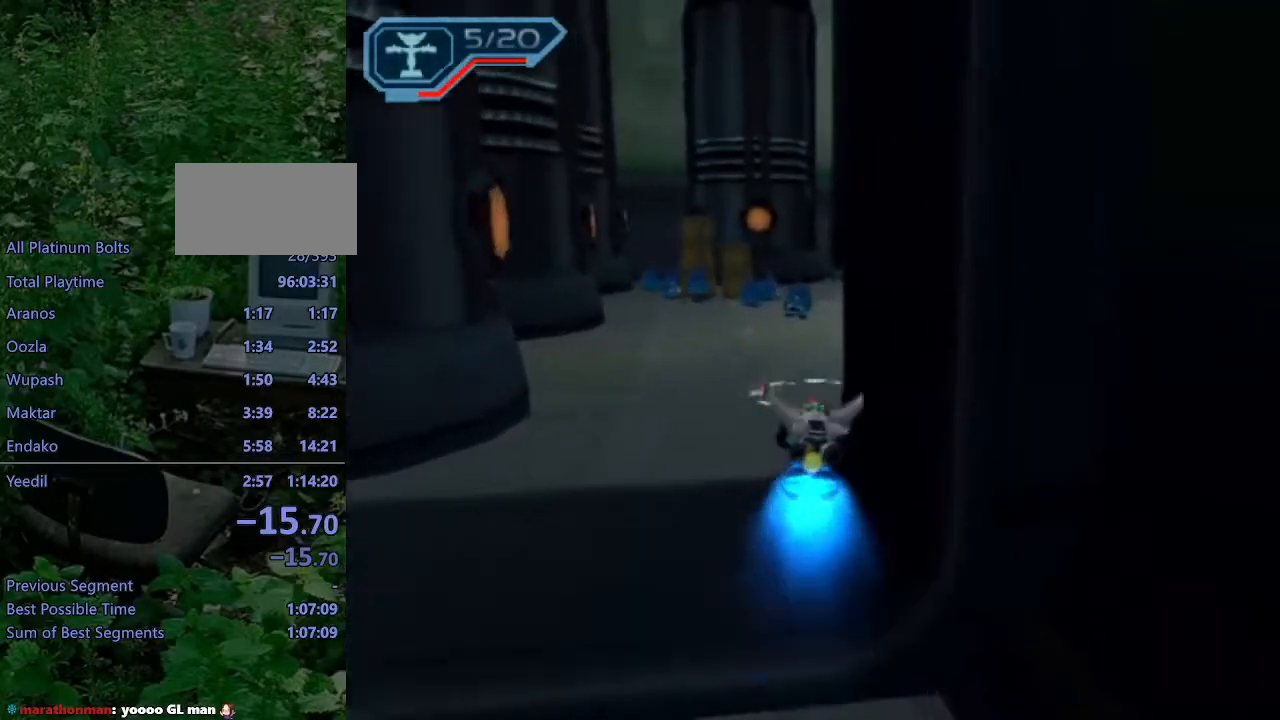
{"buttons": [], "left_stick": "up-right", "right_stick": "center", "events": [[133, "left_stick", "up-right"], [183, "CIRCLE", "down"], [183, "L1", "down"], [333, "CIRCLE", "up"], [333, "L1", "up"]]}
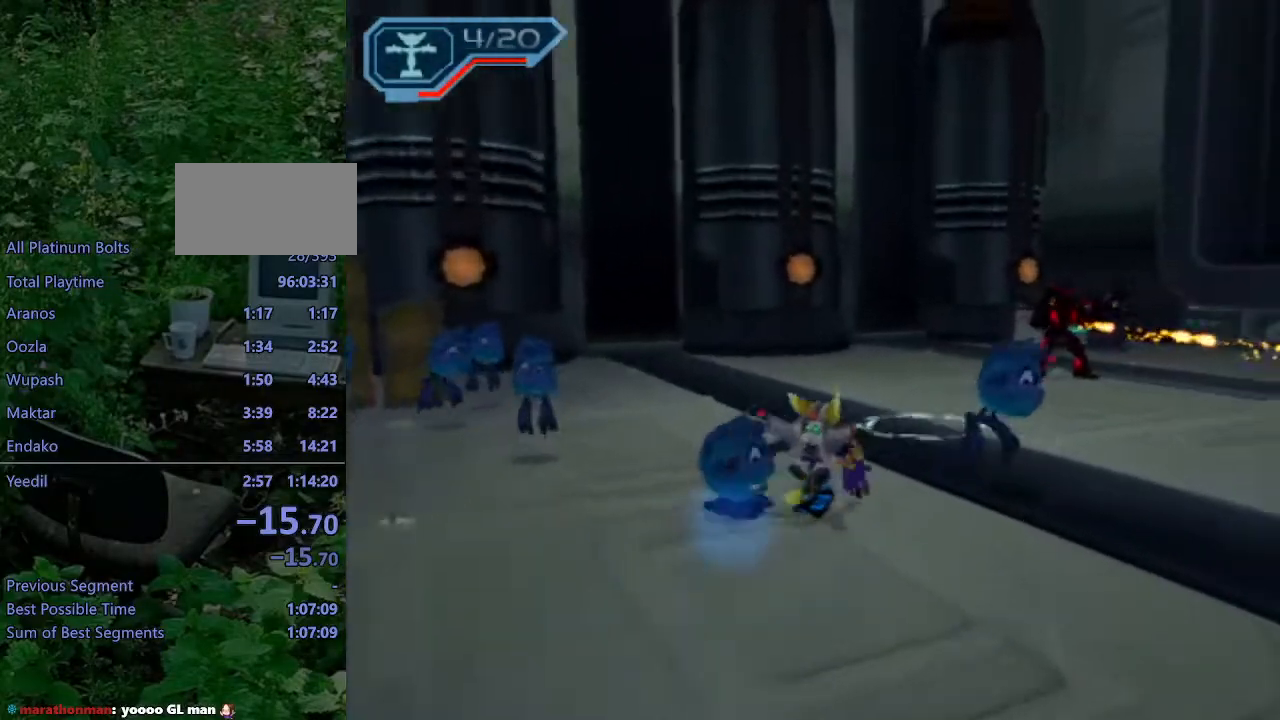
{"buttons": [], "left_stick": "up-right", "right_stick": "left", "events": [[67, "CROSS", "down"], [100, "R1", "down"], [233, "CROSS", "up"], [233, "R1", "up"], [450, "right_stick", "left"]]}
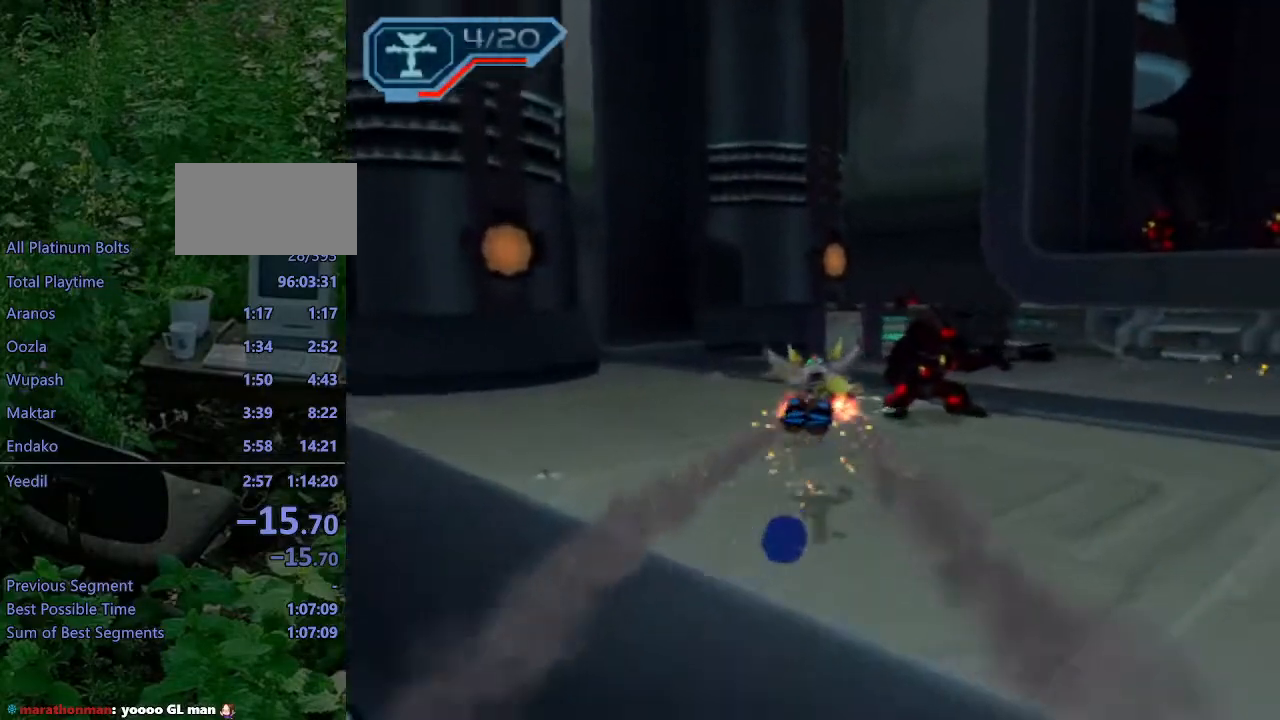
{"buttons": ["CROSS"], "left_stick": "up-right", "right_stick": "left", "events": [[450, "CROSS", "down"]]}
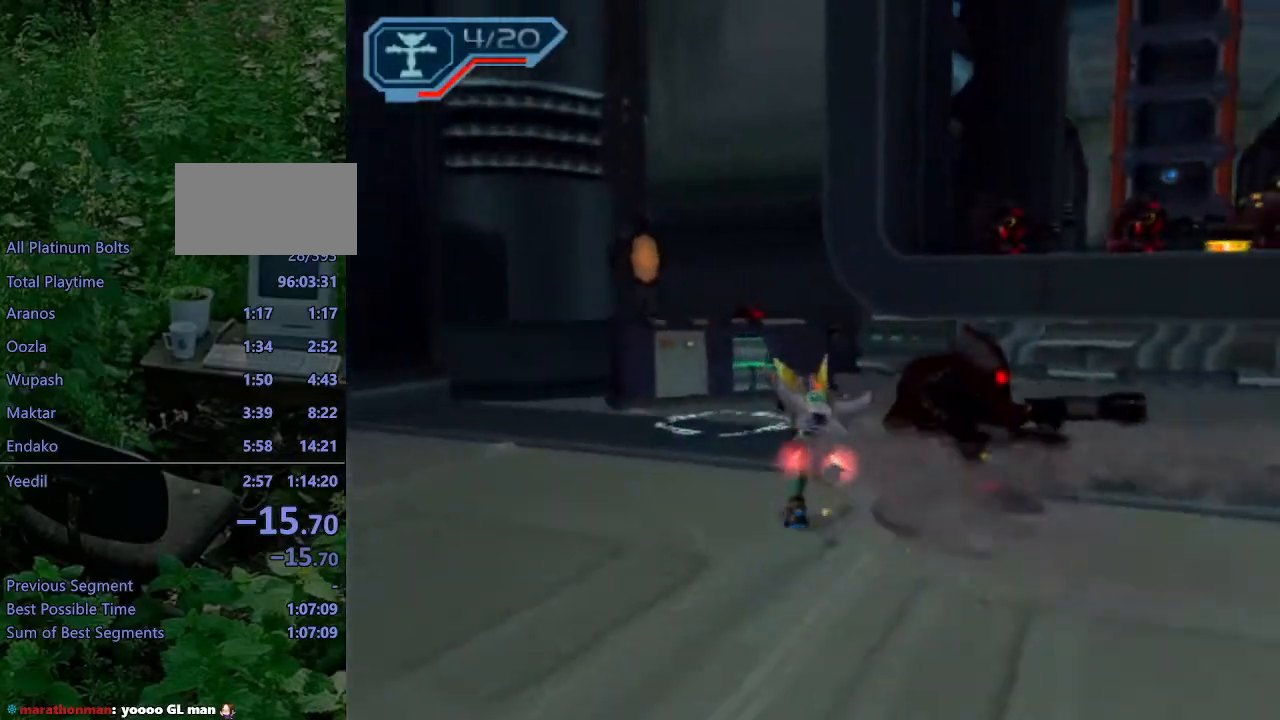
{"buttons": [], "left_stick": "up", "right_stick": "center", "events": [[133, "CROSS", "up"], [133, "right_stick", "center"], [400, "left_stick", "up"], [400, "right_stick", "left"], [483, "right_stick", "center"]]}
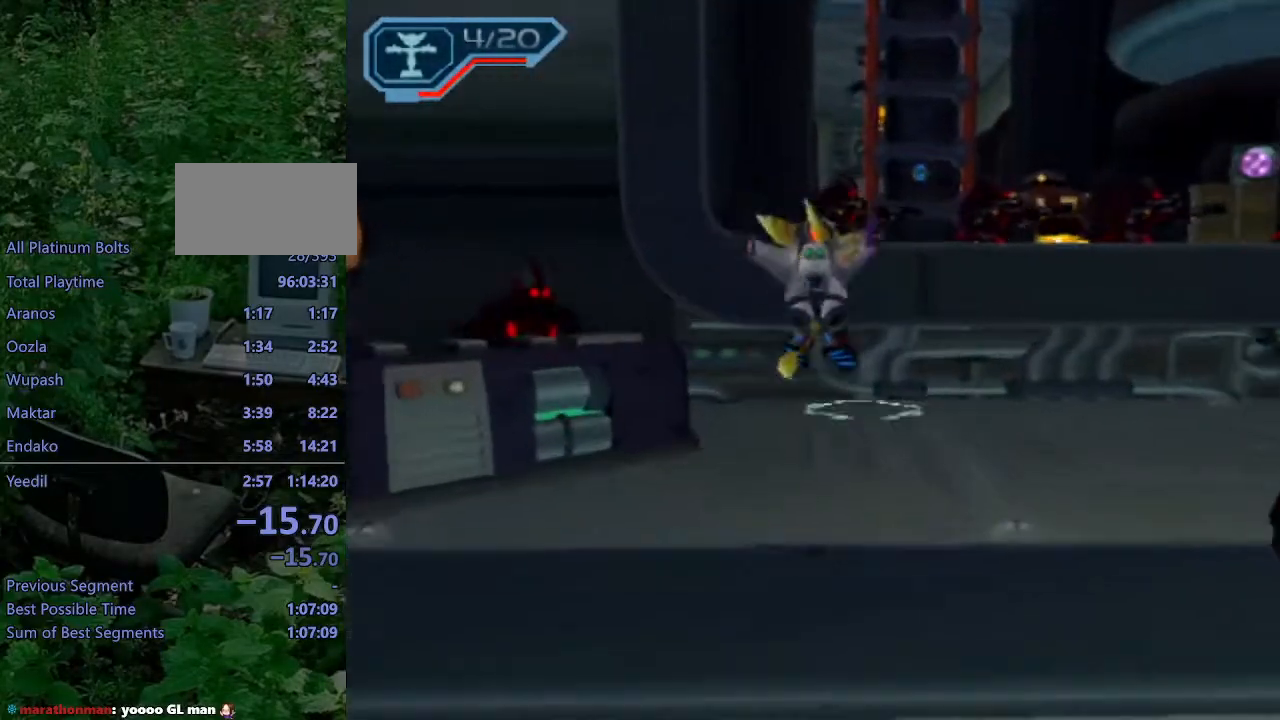
{"buttons": ["CROSS", "R1"], "left_stick": "up-left", "right_stick": "center", "events": [[283, "CROSS", "down"], [300, "R1", "down"], [383, "left_stick", "up-left"]]}
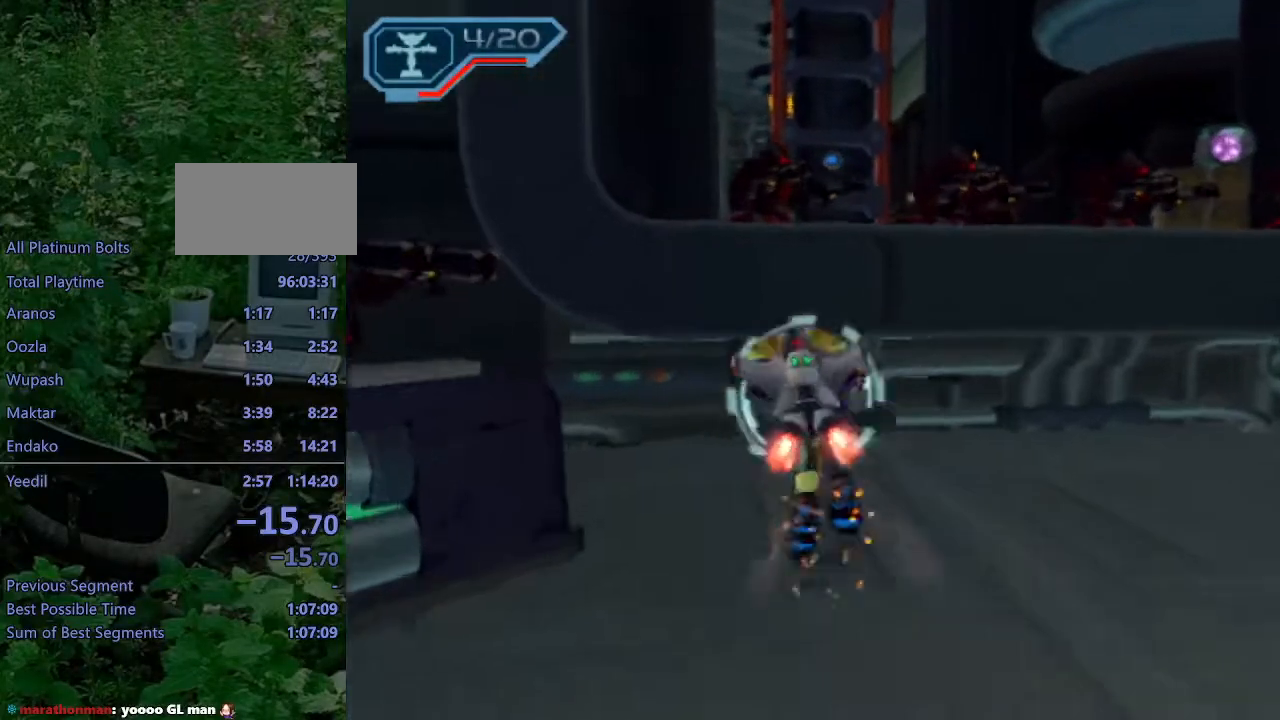
{"buttons": ["R2"], "left_stick": "up-left", "right_stick": "center", "events": [[233, "CROSS", "up"], [233, "R1", "up"], [417, "R2", "down"]]}
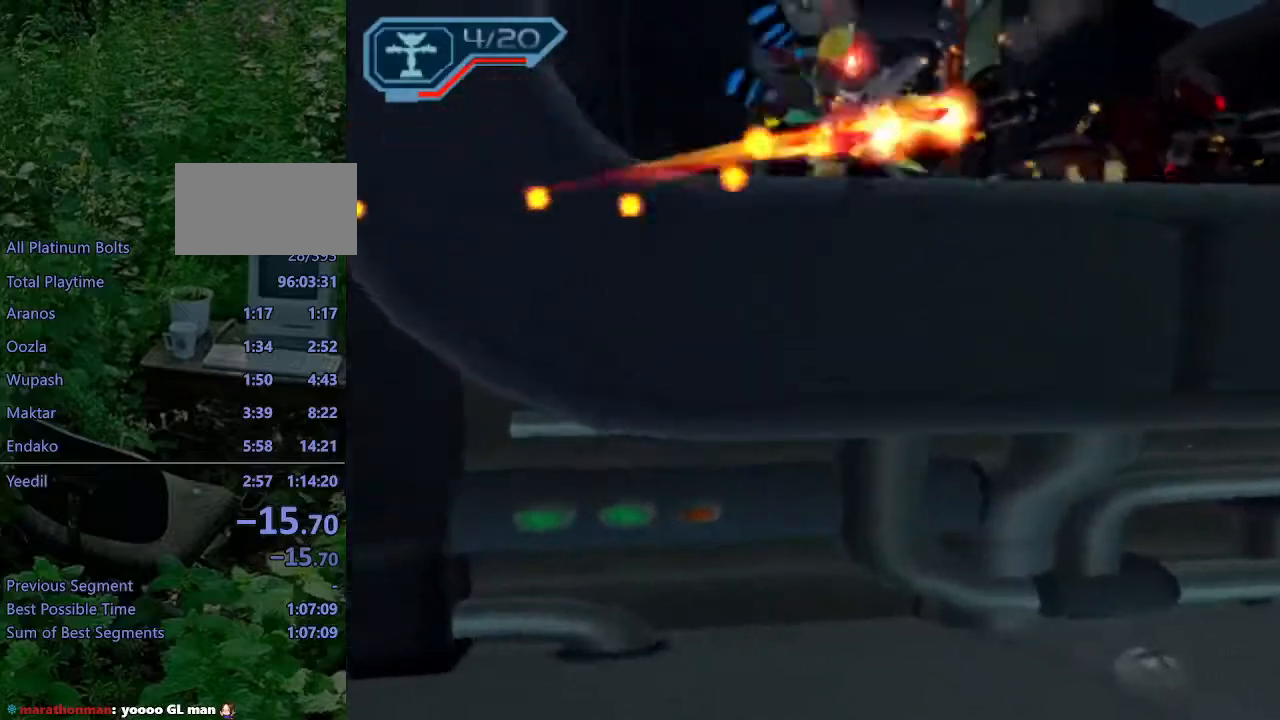
{"buttons": [], "left_stick": "up", "right_stick": "center", "events": [[150, "R1", "down"], [183, "left_stick", "up"], [200, "R1", "up"], [250, "R1", "down"], [367, "R1", "up"], [383, "R2", "up"]]}
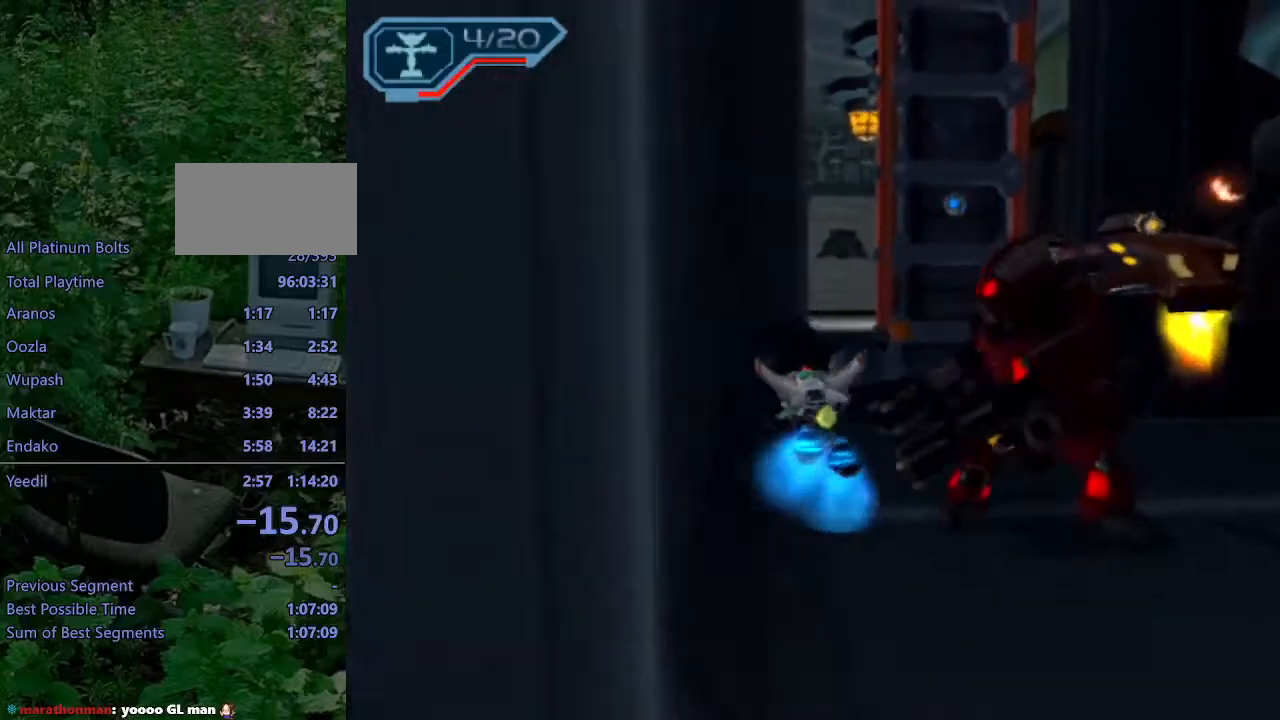
{"buttons": ["CROSS", "R1"], "left_stick": "right", "right_stick": "center", "events": [[117, "L1", "down"], [133, "CIRCLE", "down"], [217, "L1", "up"], [250, "CIRCLE", "up"], [433, "CROSS", "down"], [433, "R1", "down"], [467, "left_stick", "right"]]}
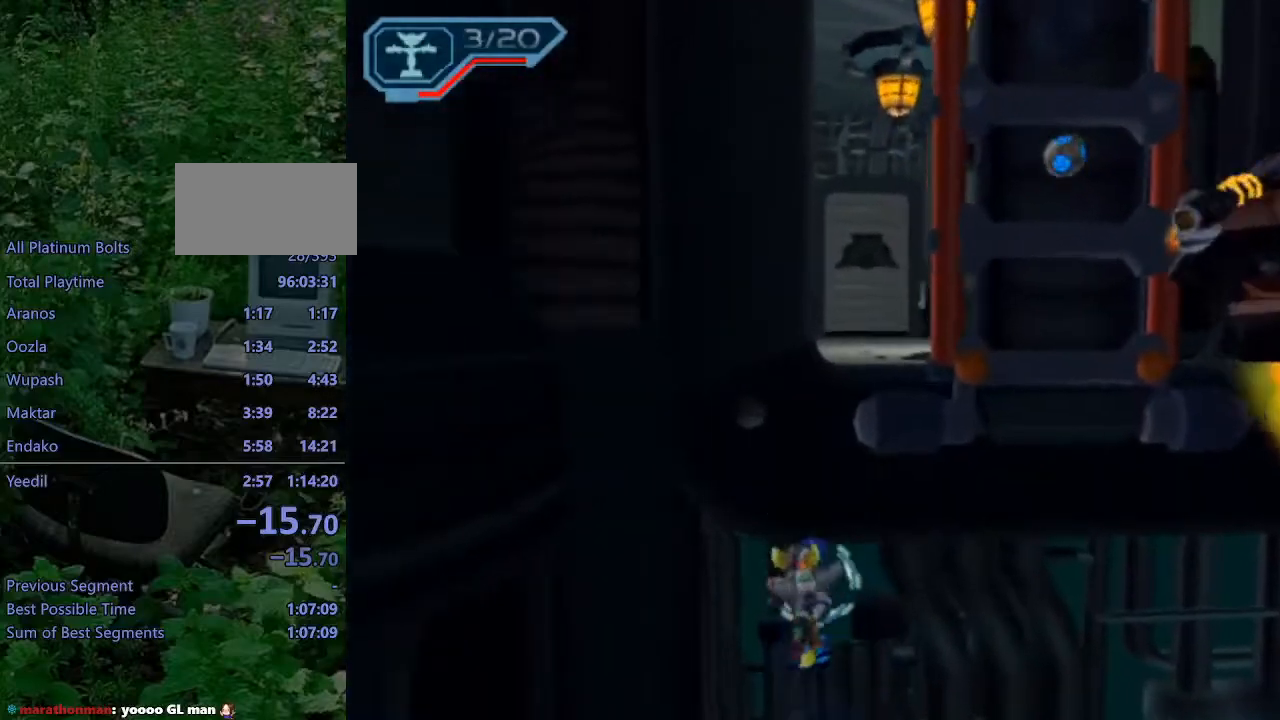
{"buttons": ["R1"], "left_stick": "up", "right_stick": "center", "events": [[100, "left_stick", "up-right"], [150, "CROSS", "up"], [150, "R1", "up"], [217, "left_stick", "up"], [350, "R1", "down"], [400, "R1", "up"], [483, "R1", "down"]]}
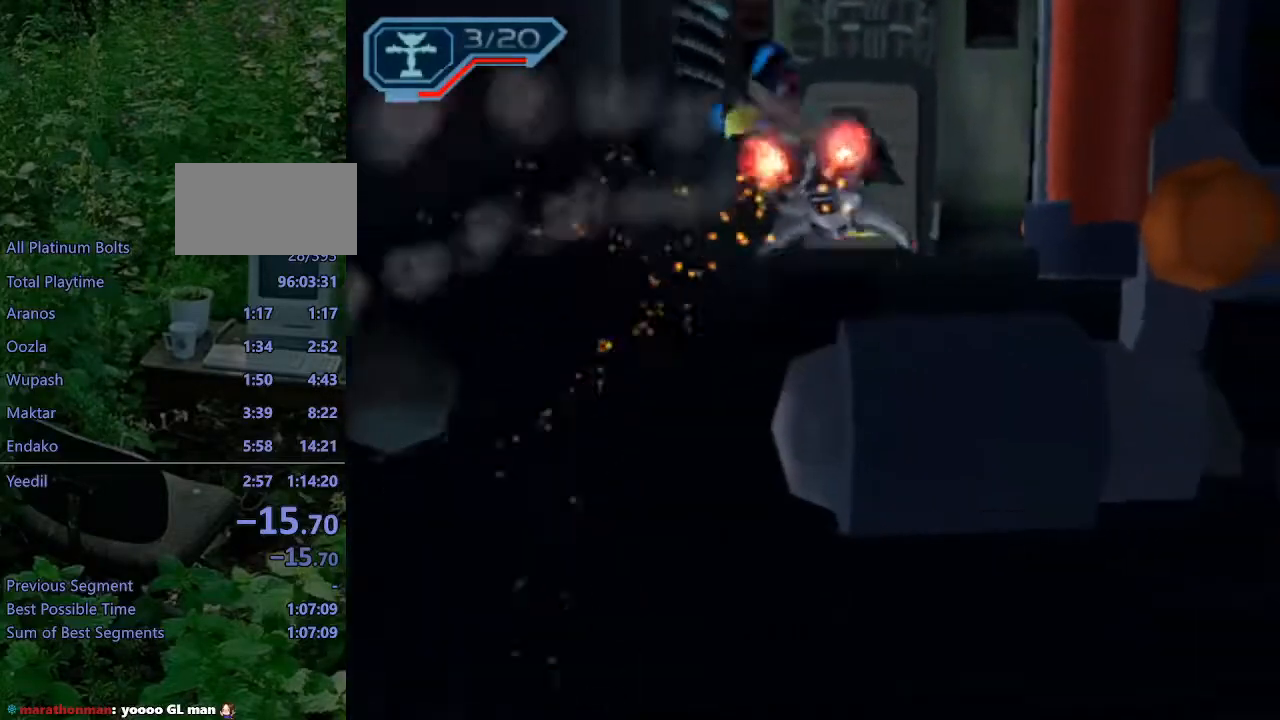
{"buttons": [], "left_stick": "center", "right_stick": "center", "events": [[67, "R1", "up"], [133, "R1", "down"], [233, "R1", "up"], [267, "left_stick", "center"], [383, "CROSS", "down"], [383, "L1", "down"], [450, "L1", "up"], [467, "CROSS", "up"]]}
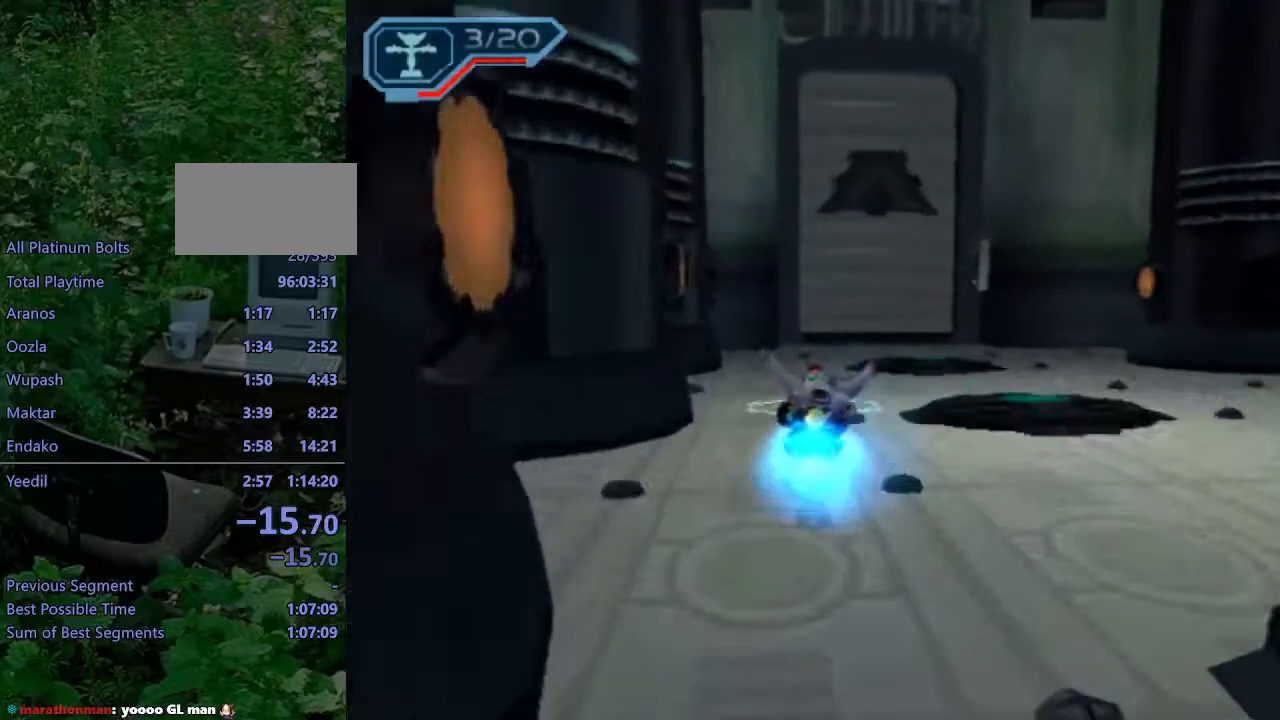
{"buttons": [], "left_stick": "center", "right_stick": "center", "events": [[200, "CROSS", "down"], [200, "L1", "down"], [250, "L2", "down"], [333, "CROSS", "up"], [350, "L1", "up"], [350, "L2", "up"]]}
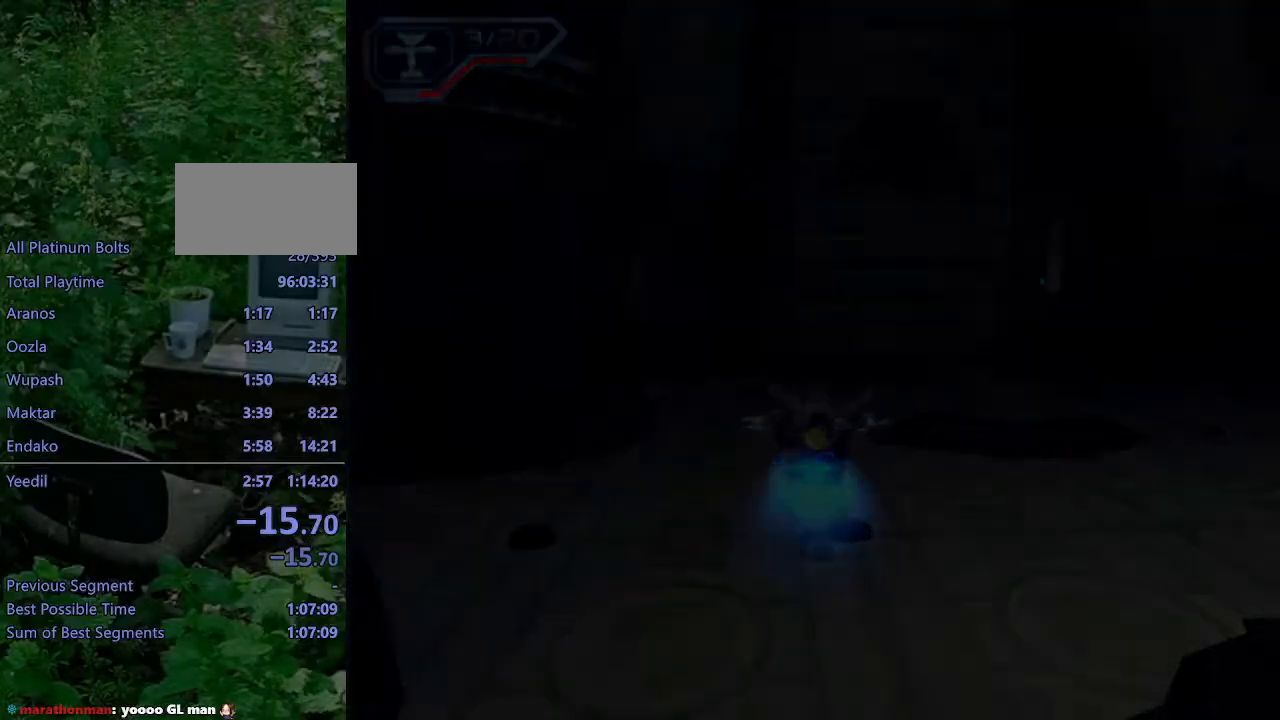
{"buttons": [], "left_stick": "center", "right_stick": "center", "events": []}